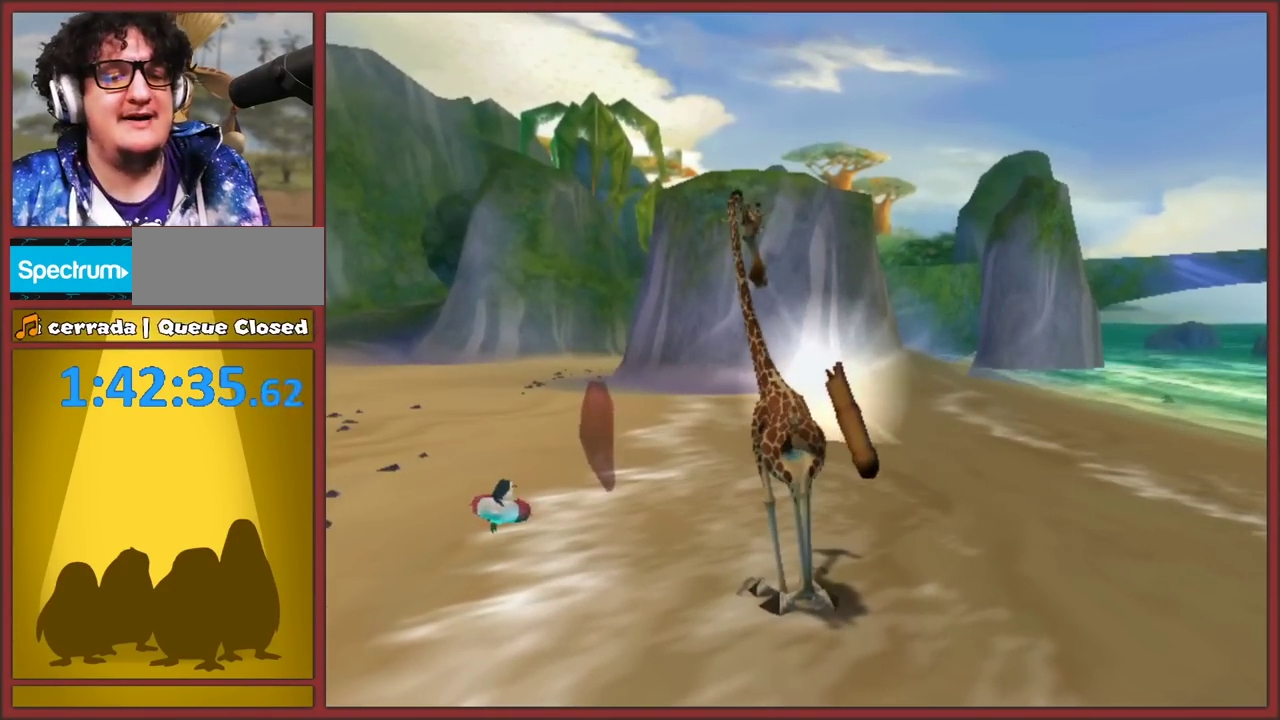
Gameplay with a controller (Nintendo layout); each line is a JSON object with the inputs held at the frame after it. "events" lists button and stick changes between this image and that frame as [ms after this image, input, new state], when the widget could be followed in between. This overlay highlights the sticks when they move; stick clicks (L3 R3) are not distinguishable. Not read: L2 L3 R3.
{"buttons": [], "left_stick": "up-right", "right_stick": "down-right", "events": [[167, "right_stick", "down"], [200, "left_stick", "up"], [250, "left_stick", "up-right"], [300, "right_stick", "down-right"]]}
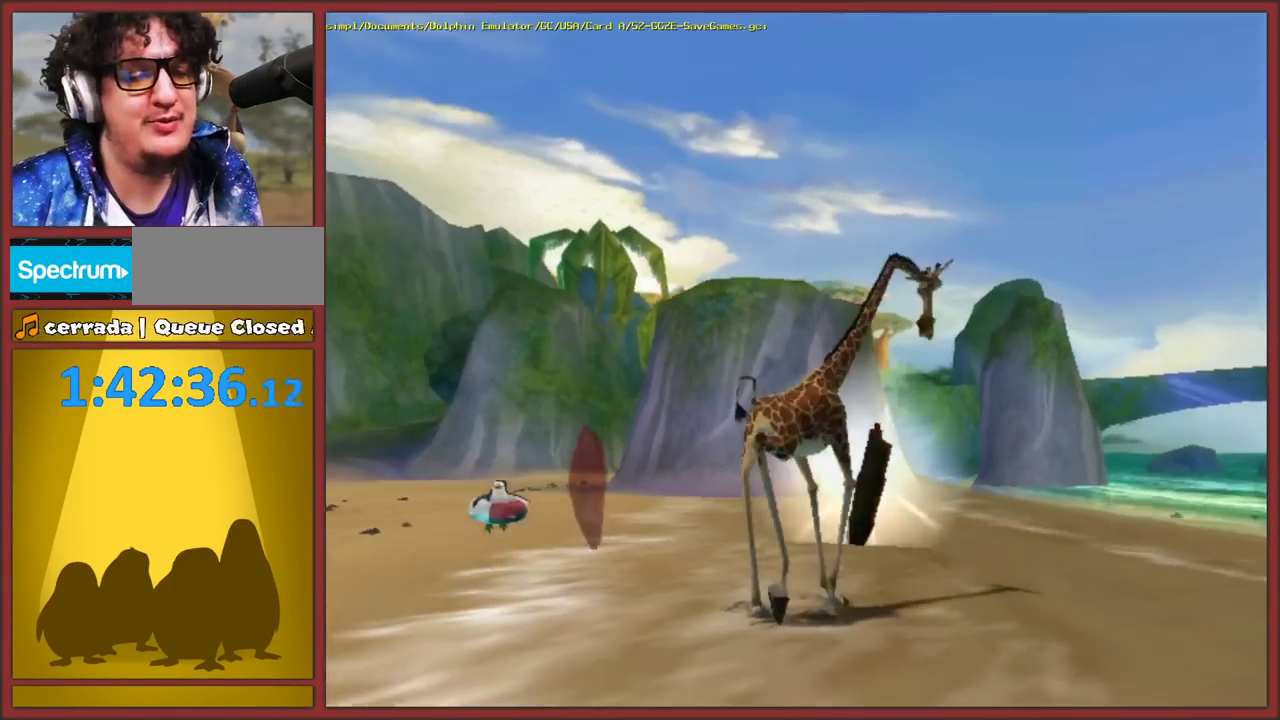
{"buttons": [], "left_stick": "up-left", "right_stick": "up", "events": [[67, "right_stick", "center"], [133, "left_stick", "up"], [267, "right_stick", "up"], [500, "left_stick", "up-left"]]}
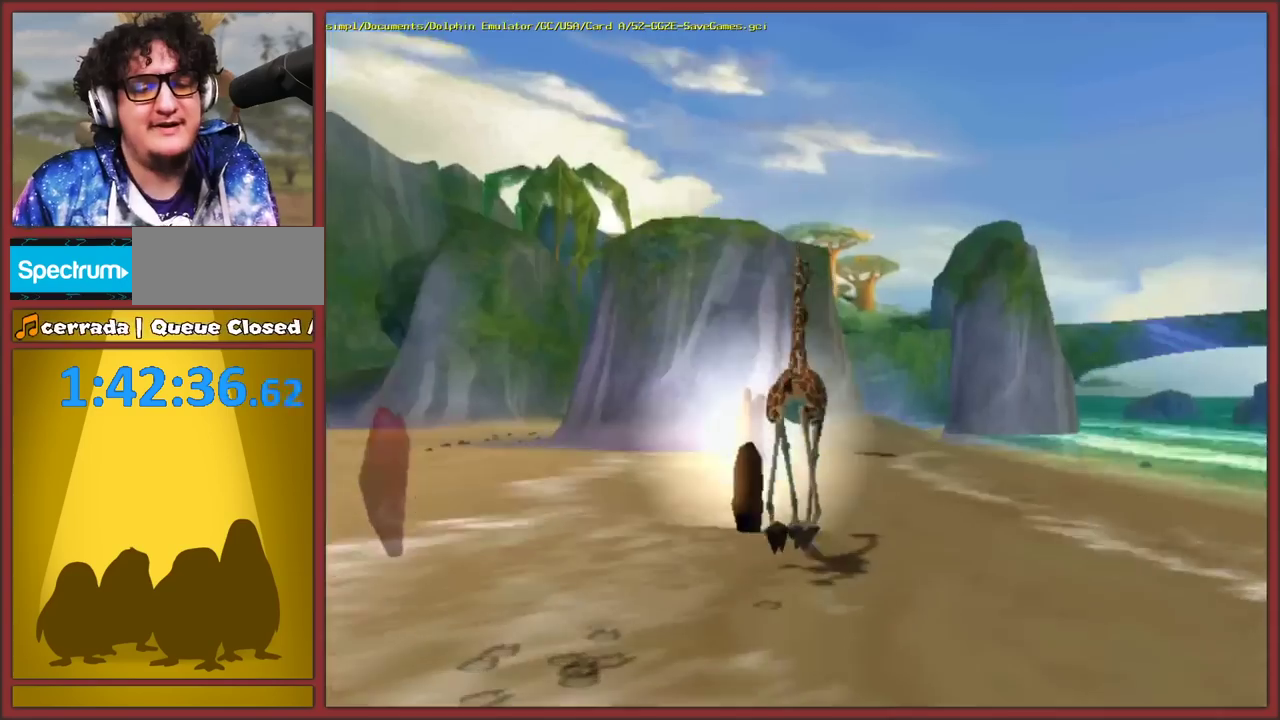
{"buttons": [], "left_stick": "center", "right_stick": "up", "events": [[467, "left_stick", "center"]]}
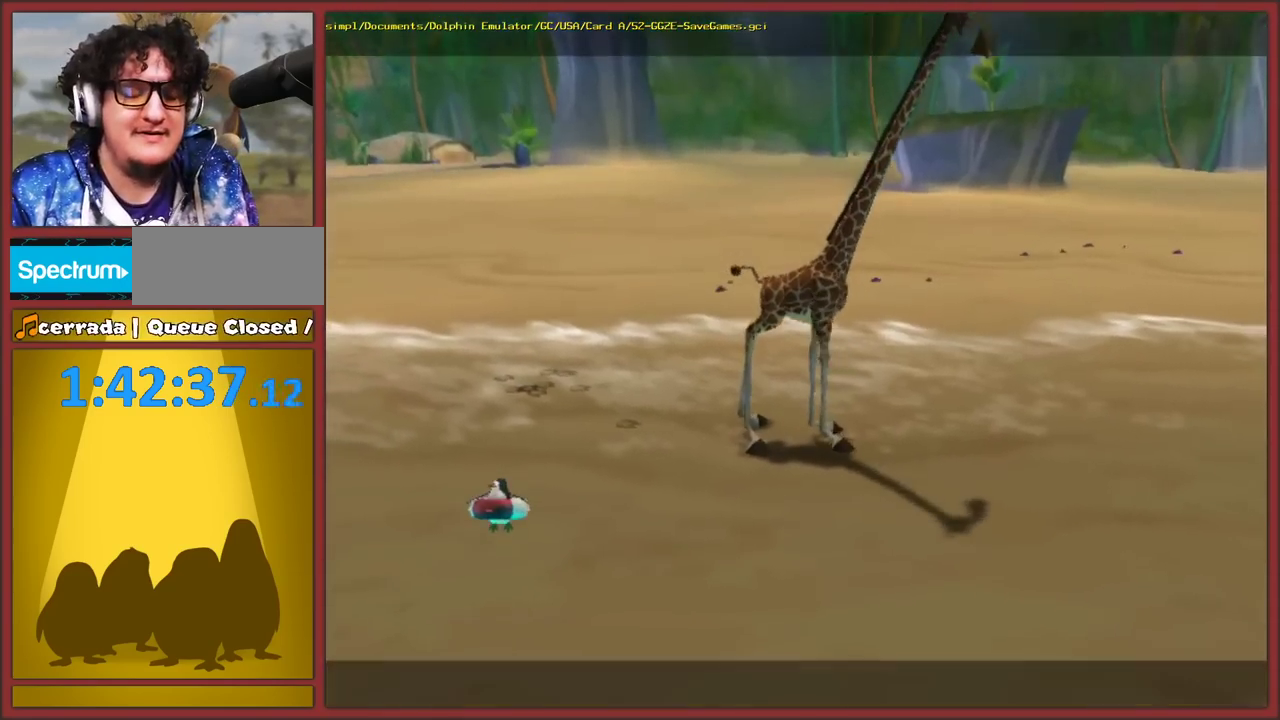
{"buttons": [], "left_stick": "center", "right_stick": "center", "events": [[17, "right_stick", "center"]]}
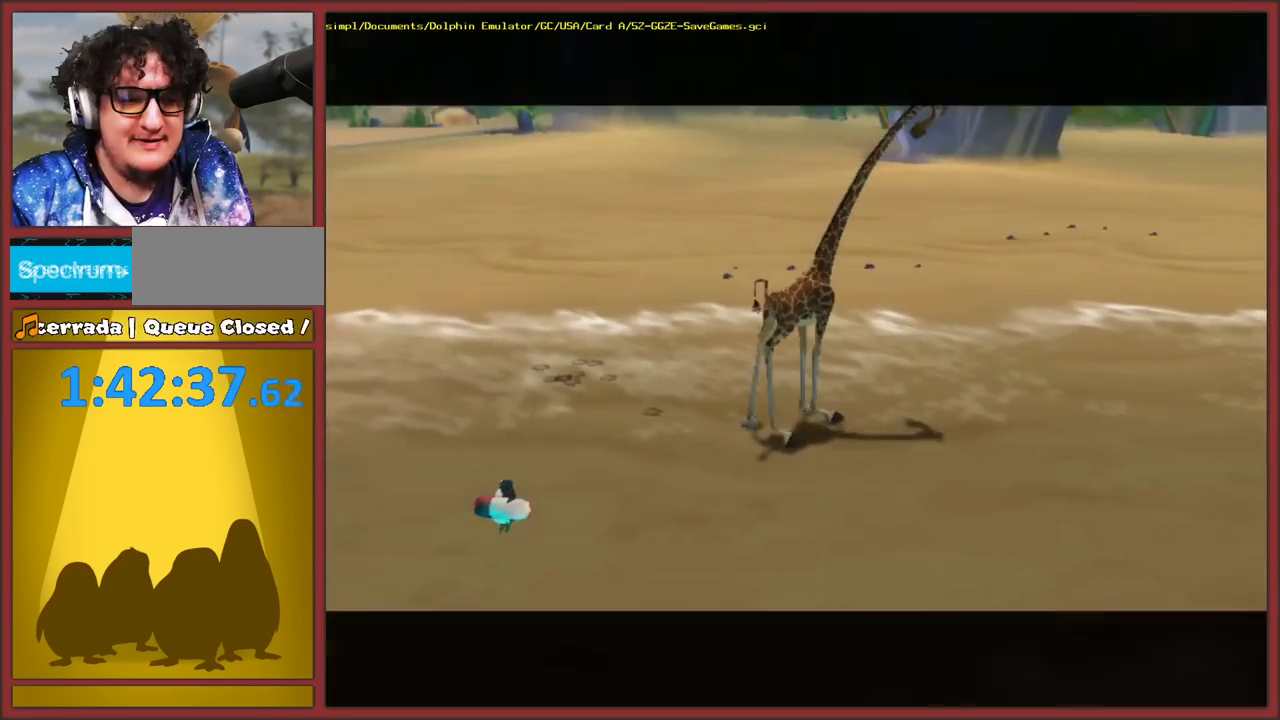
{"buttons": ["B"], "left_stick": "center", "right_stick": "center", "events": [[250, "B", "down"], [300, "A", "down"], [450, "A", "up"]]}
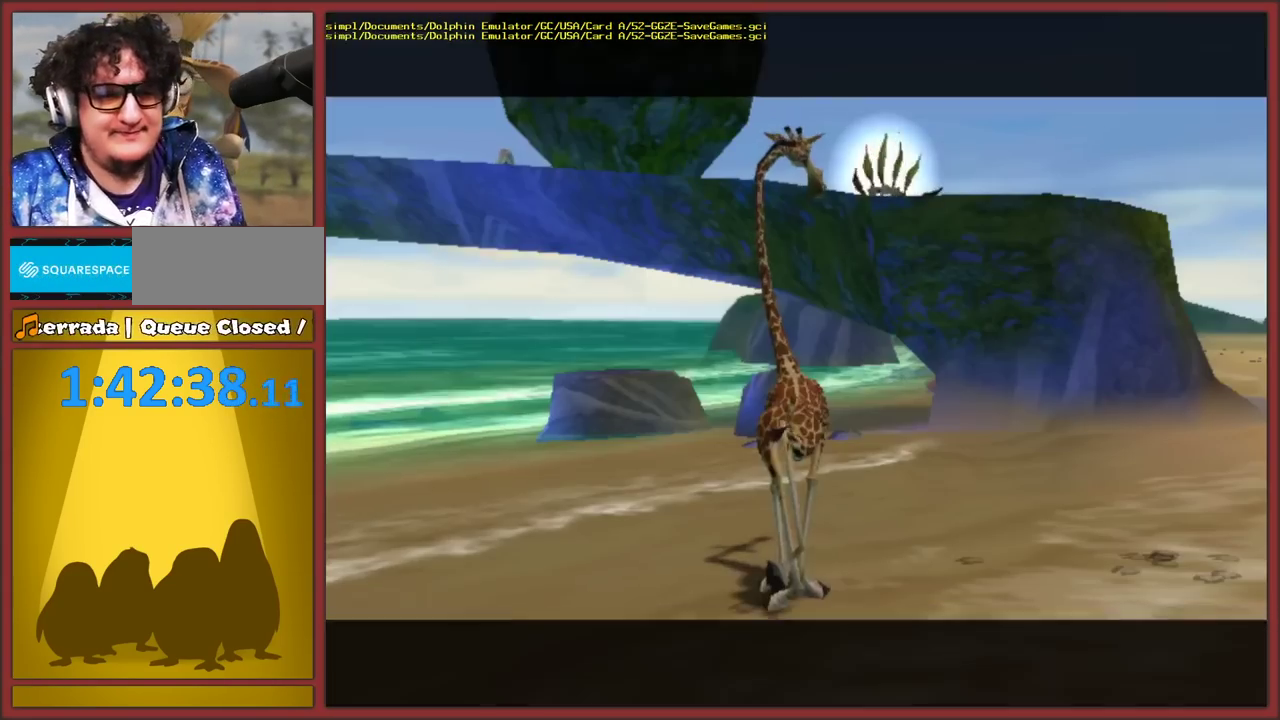
{"buttons": [], "left_stick": "center", "right_stick": "center", "events": [[17, "A", "down"], [117, "A", "up"], [250, "B", "up"]]}
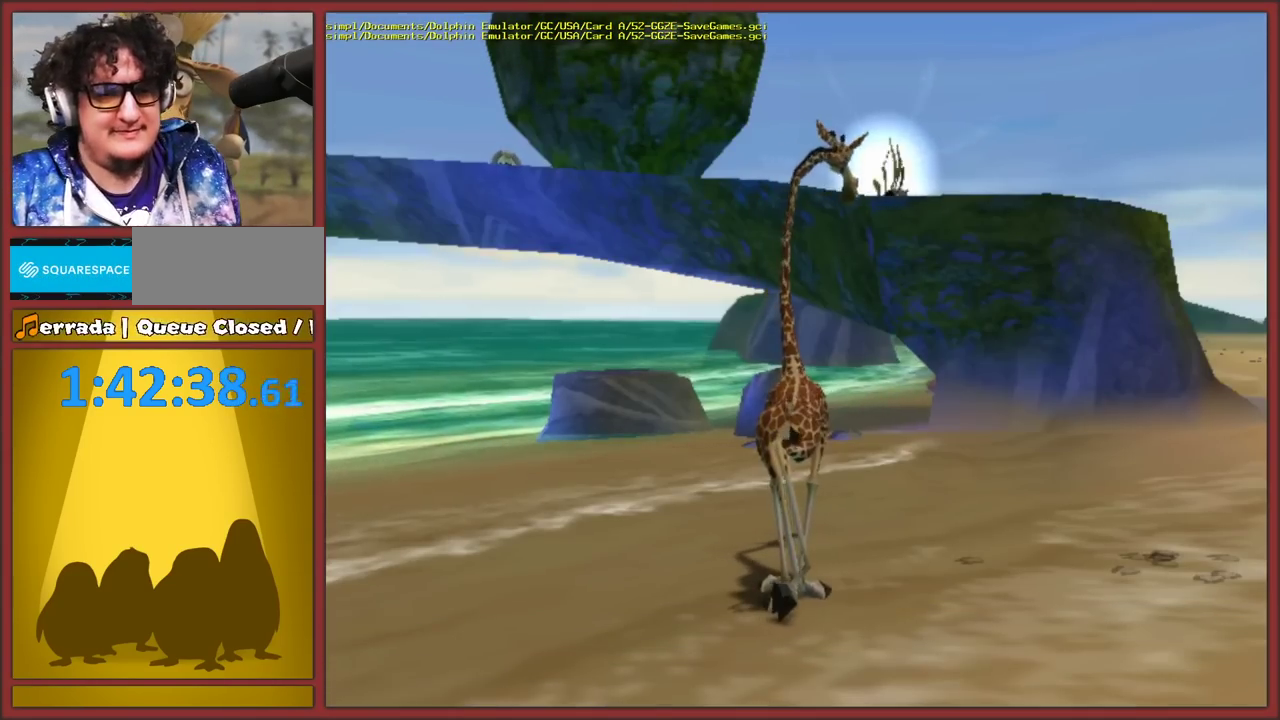
{"buttons": ["A"], "left_stick": "up-right", "right_stick": "center", "events": [[100, "left_stick", "up-right"], [383, "A", "down"]]}
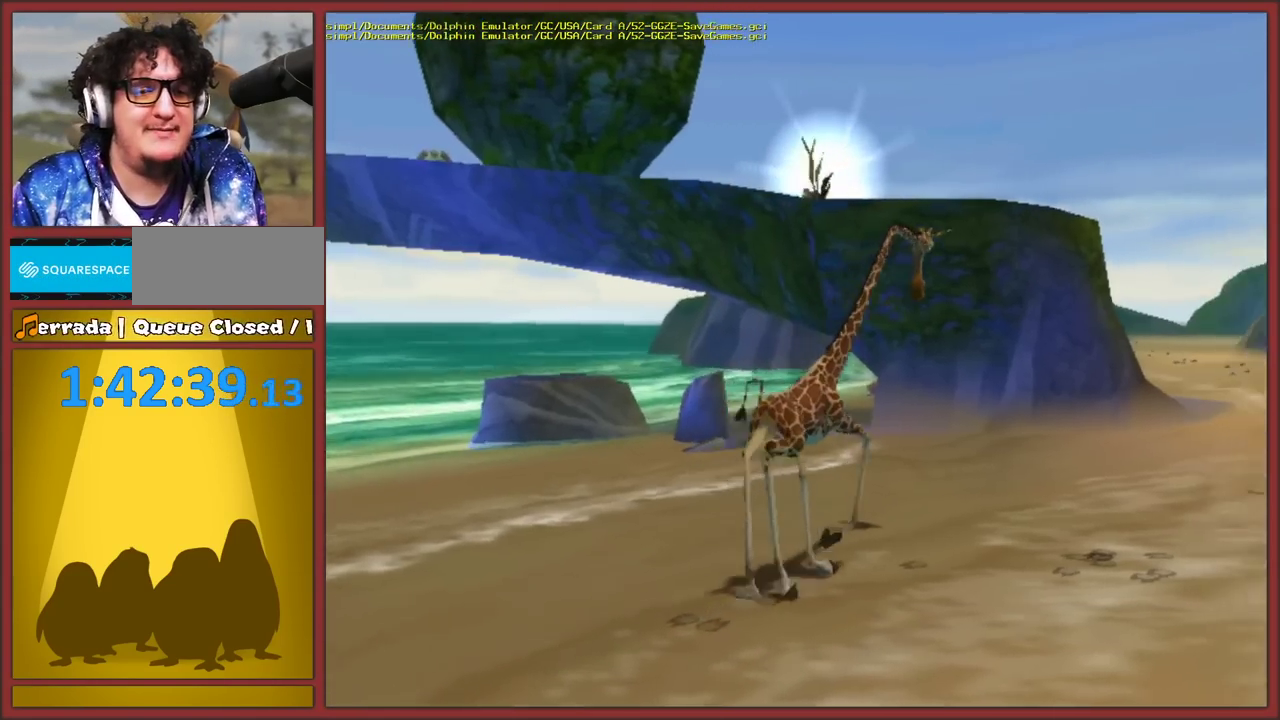
{"buttons": [], "left_stick": "up", "right_stick": "center", "events": [[283, "left_stick", "up"], [367, "A", "up"], [367, "left_stick", "center"], [467, "left_stick", "up"]]}
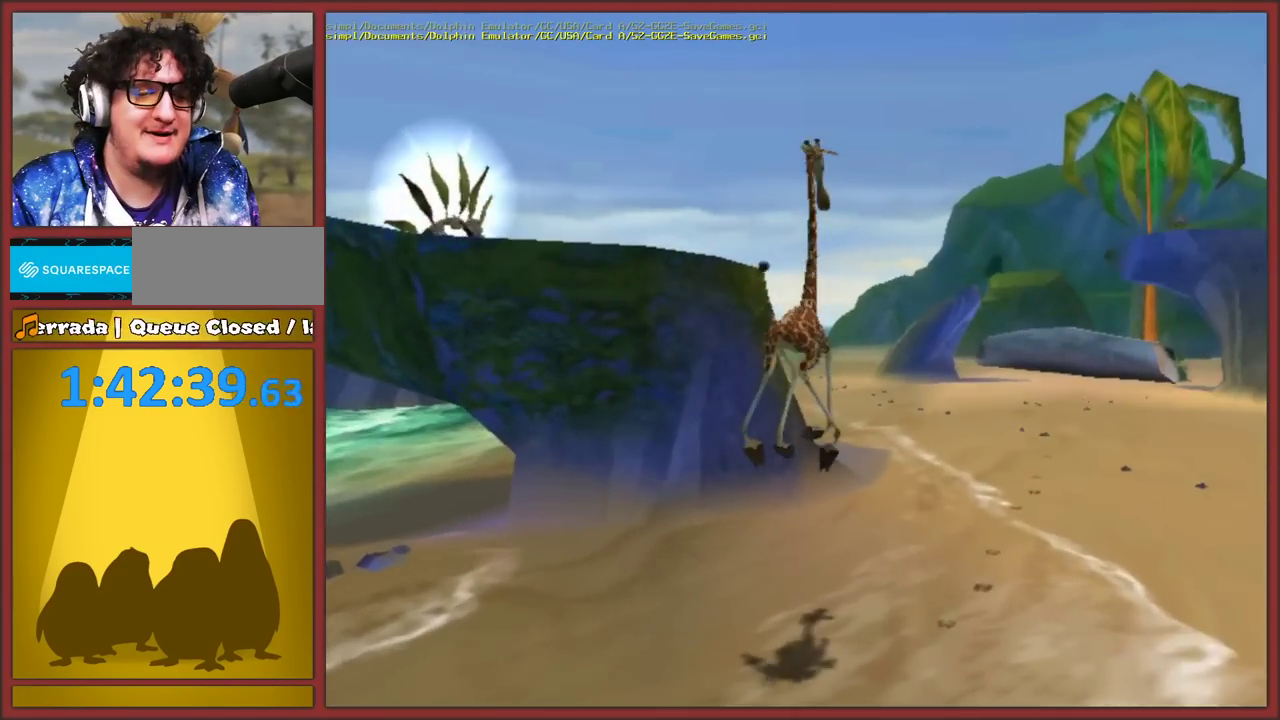
{"buttons": ["A"], "left_stick": "up-right", "right_stick": "right", "events": [[150, "right_stick", "right"], [333, "A", "down"], [383, "left_stick", "up-right"]]}
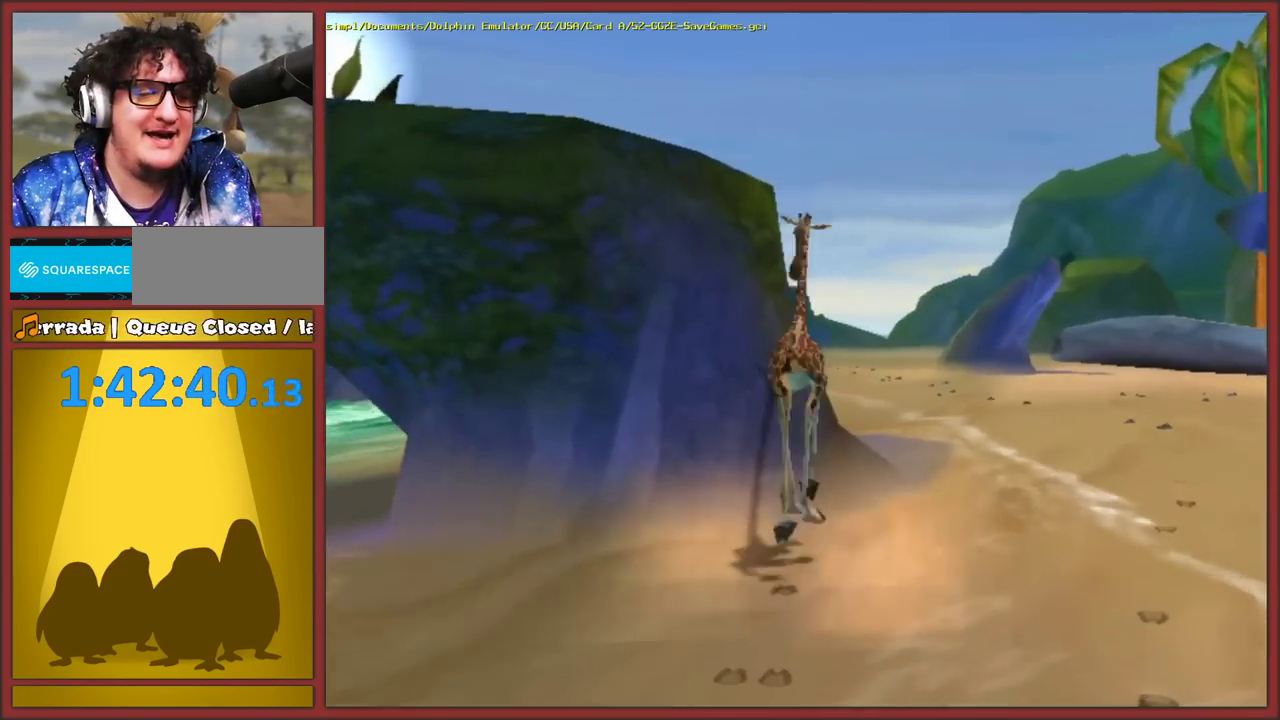
{"buttons": ["A"], "left_stick": "up", "right_stick": "right", "events": [[50, "left_stick", "up"], [250, "A", "up"], [400, "A", "down"]]}
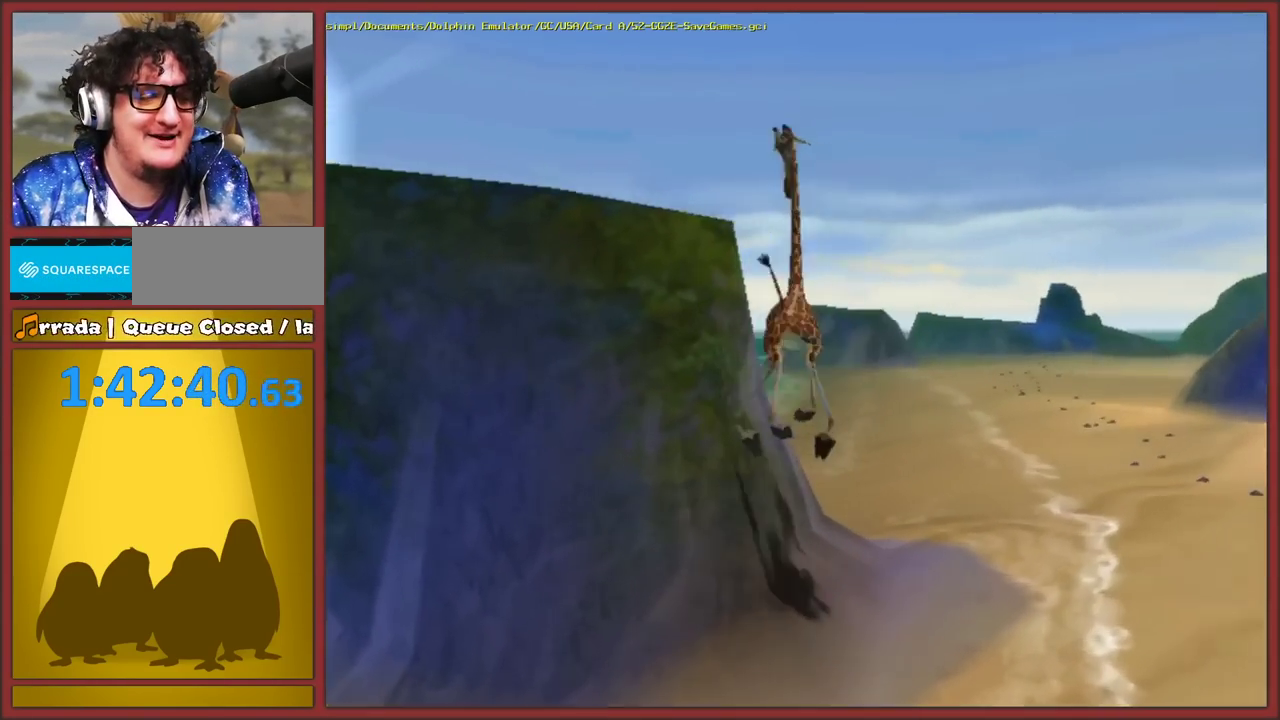
{"buttons": ["A"], "left_stick": "down-left", "right_stick": "right", "events": [[183, "left_stick", "up-left"], [333, "A", "up"], [450, "left_stick", "down-left"], [500, "A", "down"]]}
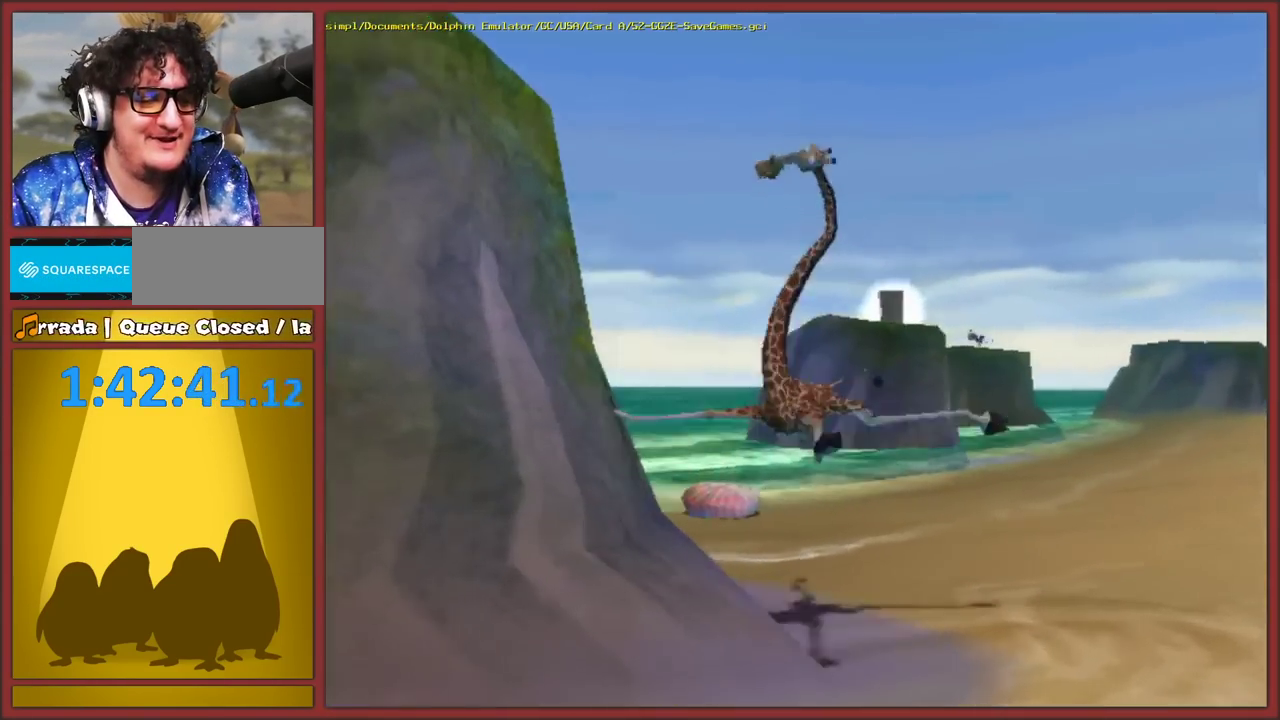
{"buttons": ["A"], "left_stick": "down-left", "right_stick": "right", "events": [[283, "A", "up"], [417, "A", "down"]]}
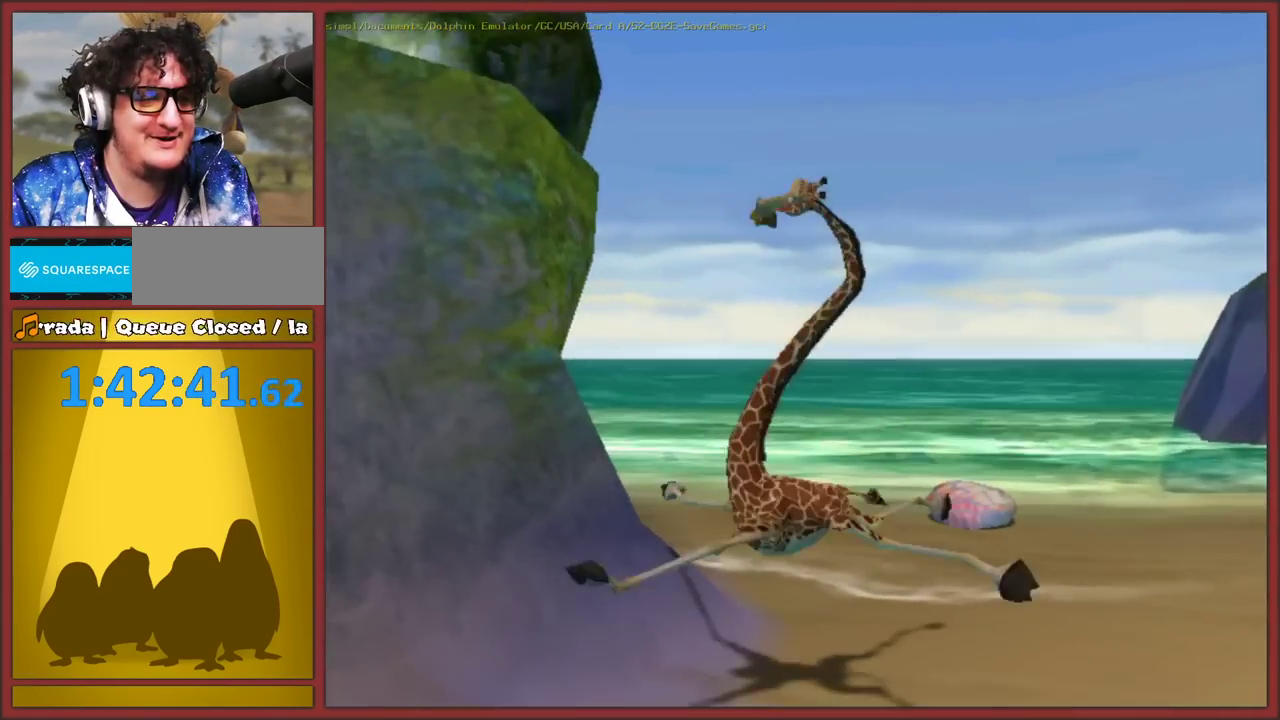
{"buttons": ["A"], "left_stick": "up-left", "right_stick": "center", "events": [[167, "A", "up"], [250, "A", "down"], [250, "right_stick", "center"], [300, "left_stick", "left"], [433, "left_stick", "up-left"]]}
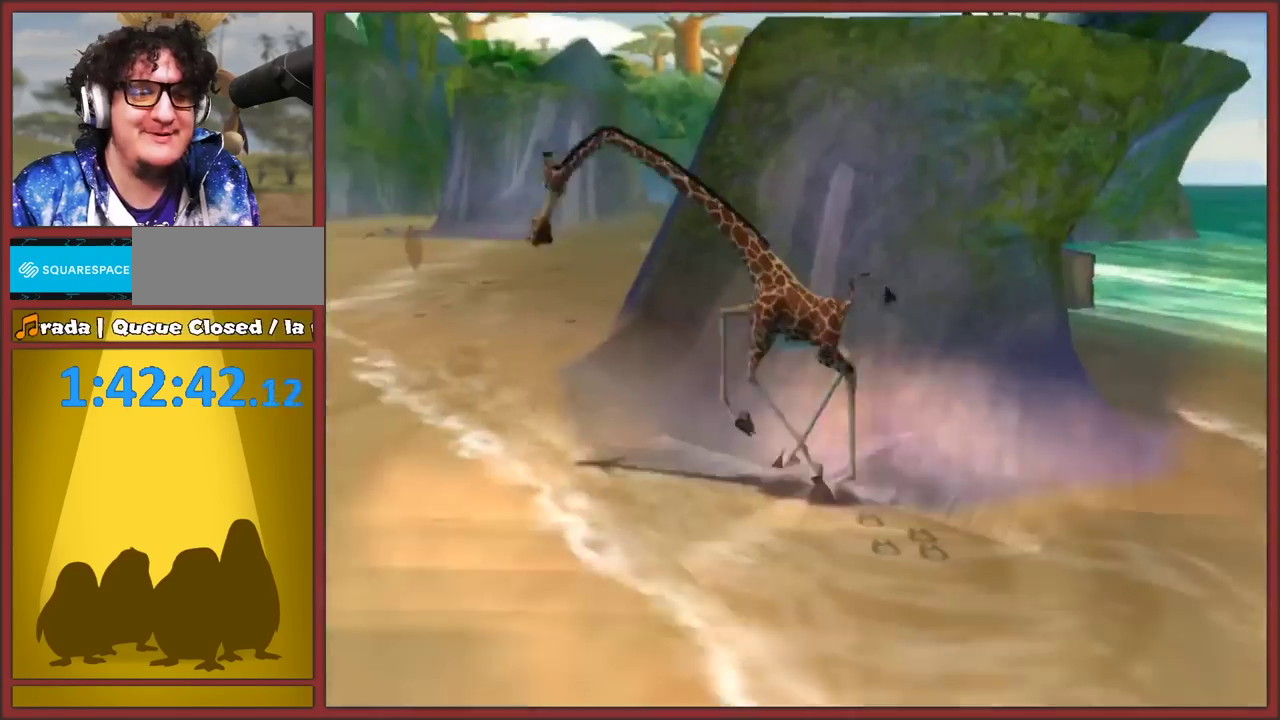
{"buttons": [], "left_stick": "up", "right_stick": "center", "events": [[17, "A", "up"], [133, "left_stick", "up"], [167, "A", "down"], [467, "A", "up"]]}
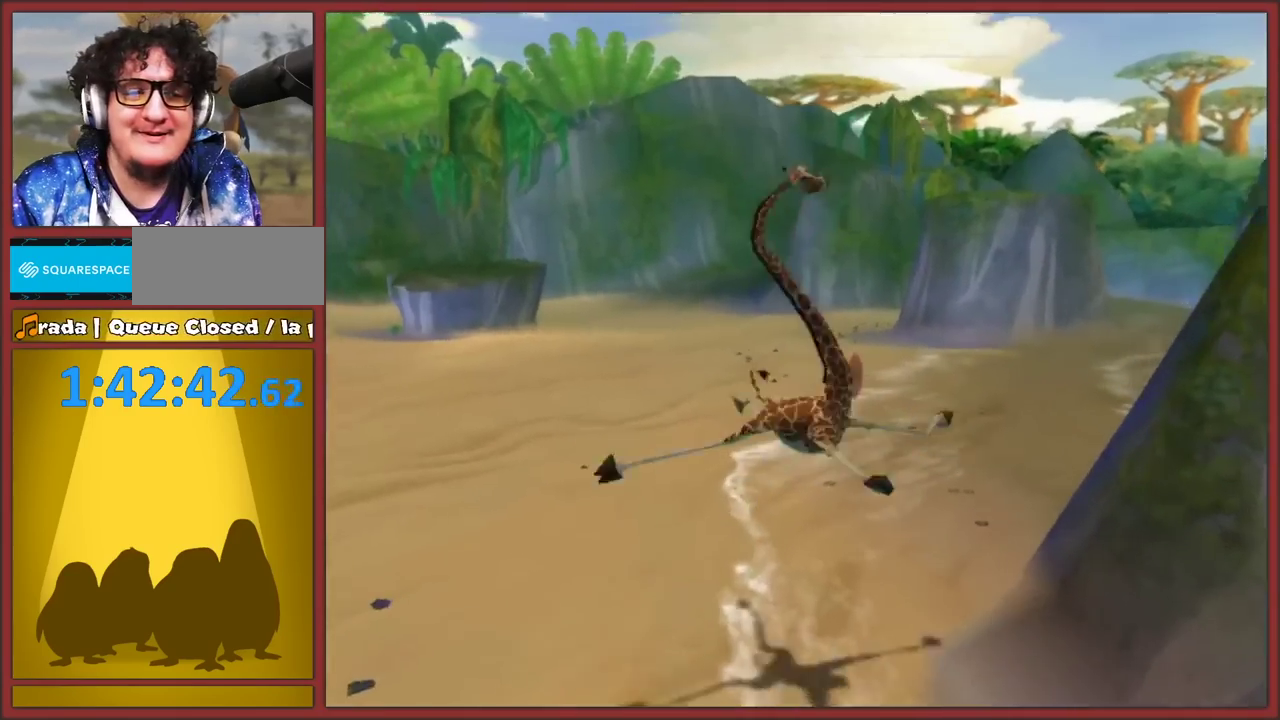
{"buttons": [], "left_stick": "up", "right_stick": "left", "events": [[333, "right_stick", "left"]]}
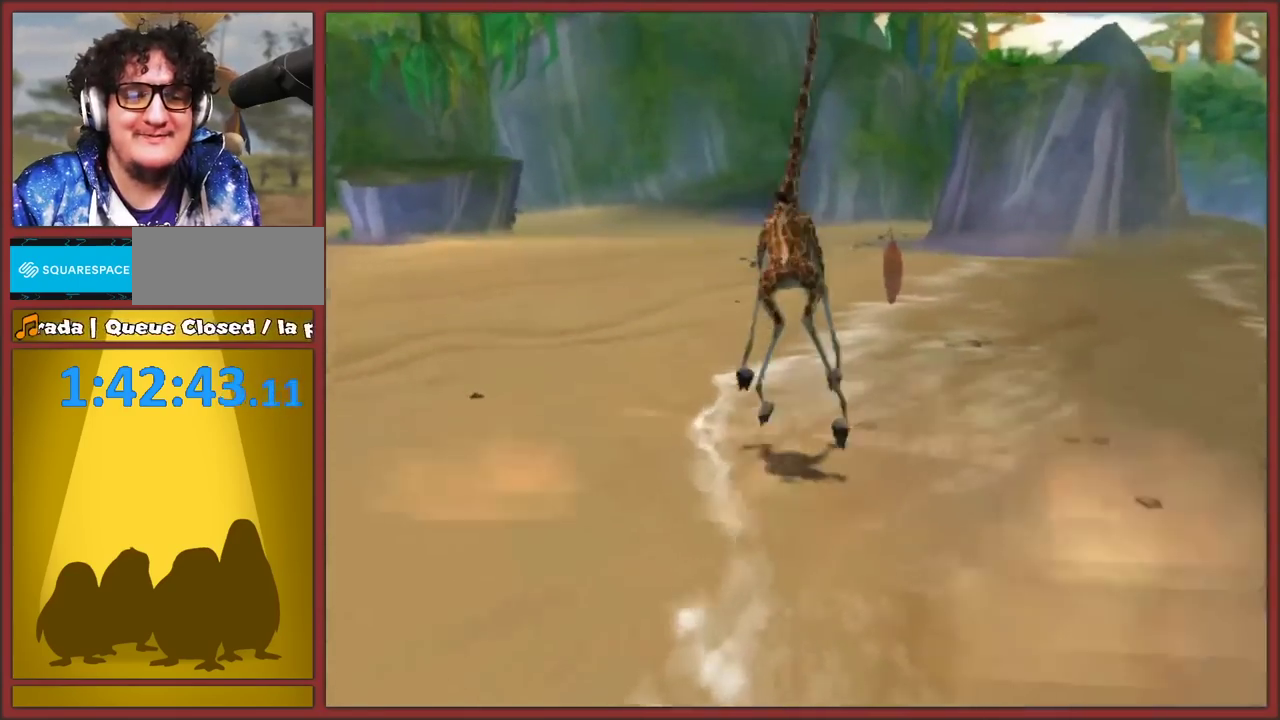
{"buttons": [], "left_stick": "up-right", "right_stick": "center", "events": [[17, "right_stick", "center"], [367, "left_stick", "up-right"]]}
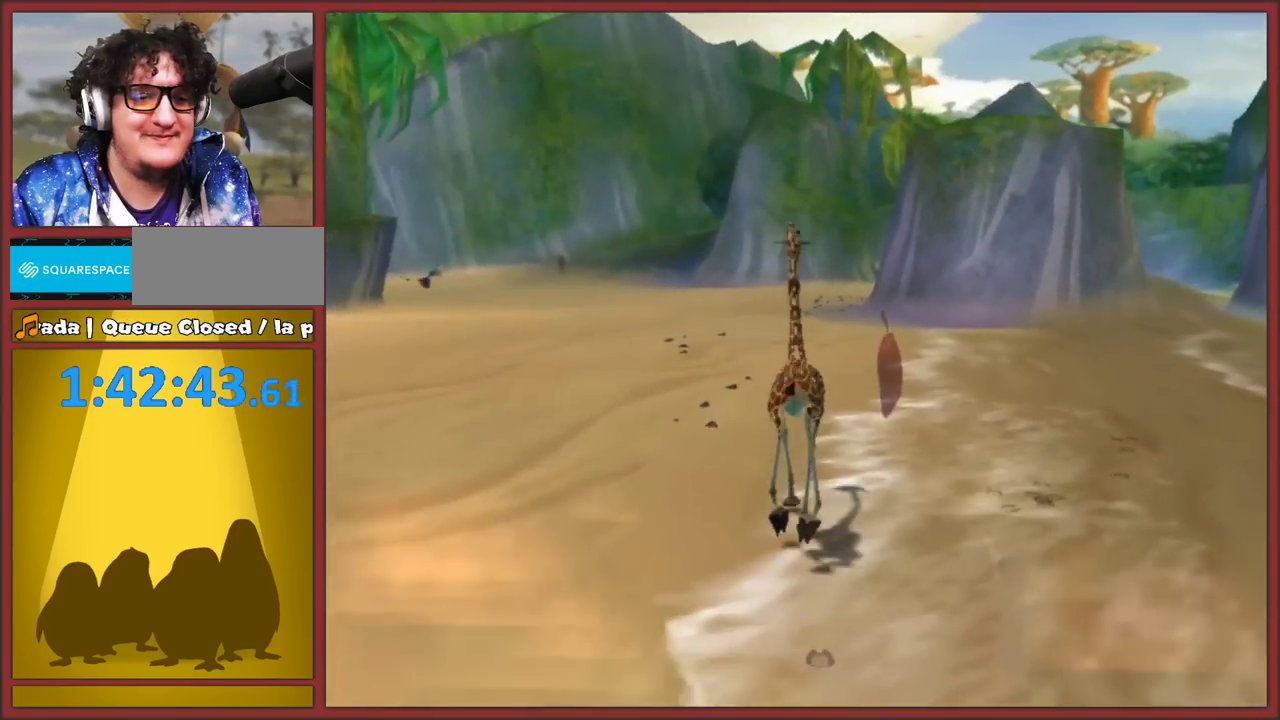
{"buttons": [], "left_stick": "up", "right_stick": "center", "events": [[83, "left_stick", "up"], [200, "left_stick", "up-right"], [283, "left_stick", "up"]]}
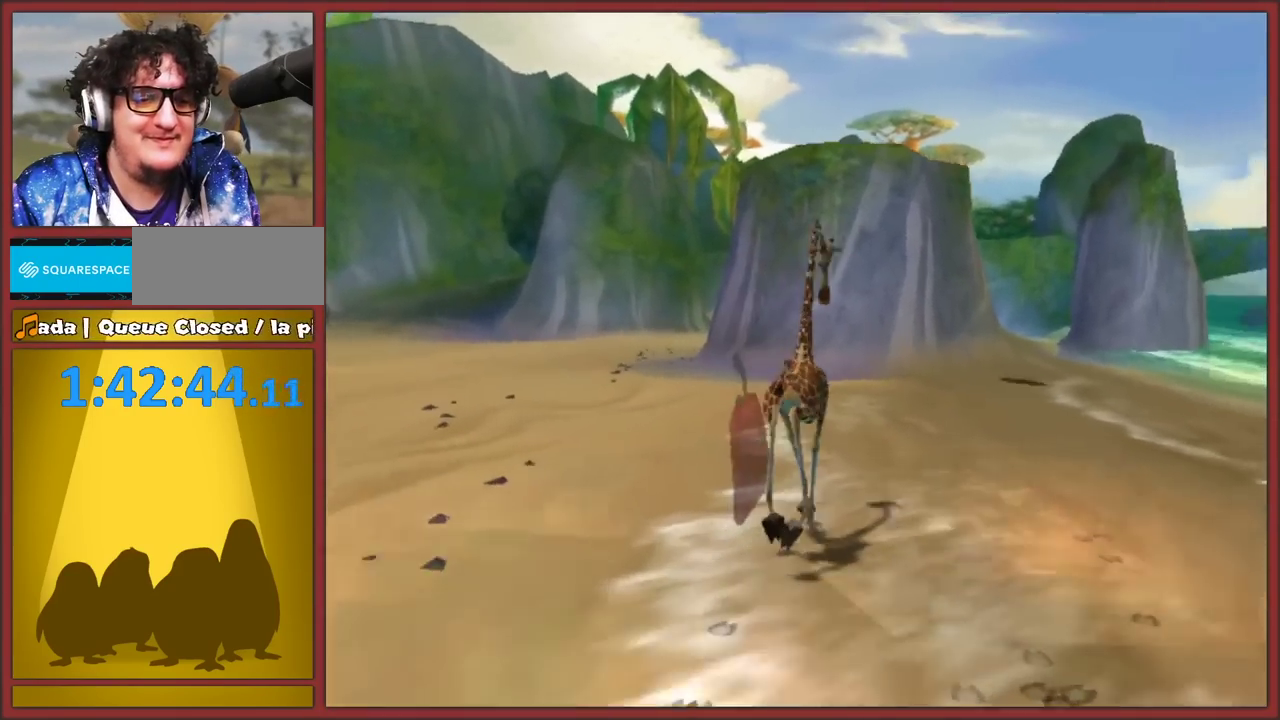
{"buttons": [], "left_stick": "up-left", "right_stick": "right", "events": [[67, "left_stick", "up-left"], [300, "right_stick", "right"]]}
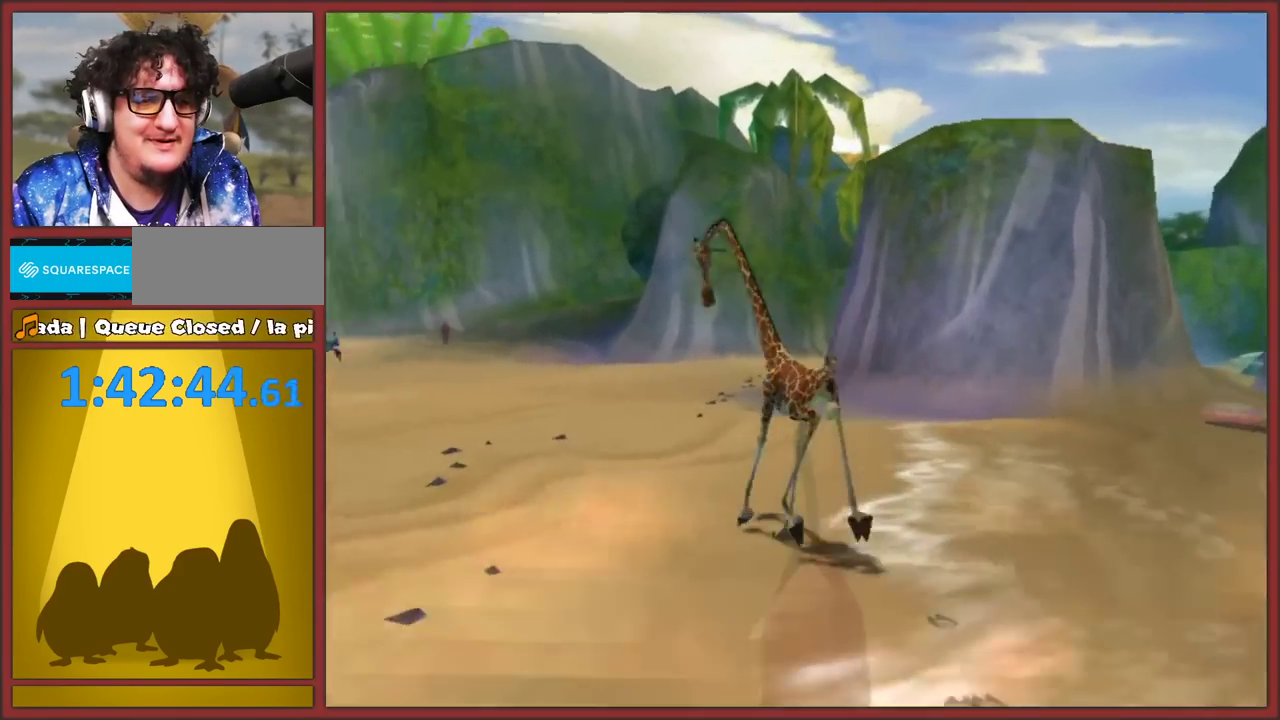
{"buttons": [], "left_stick": "up", "right_stick": "up", "events": [[133, "right_stick", "center"], [283, "left_stick", "up"], [300, "right_stick", "up"]]}
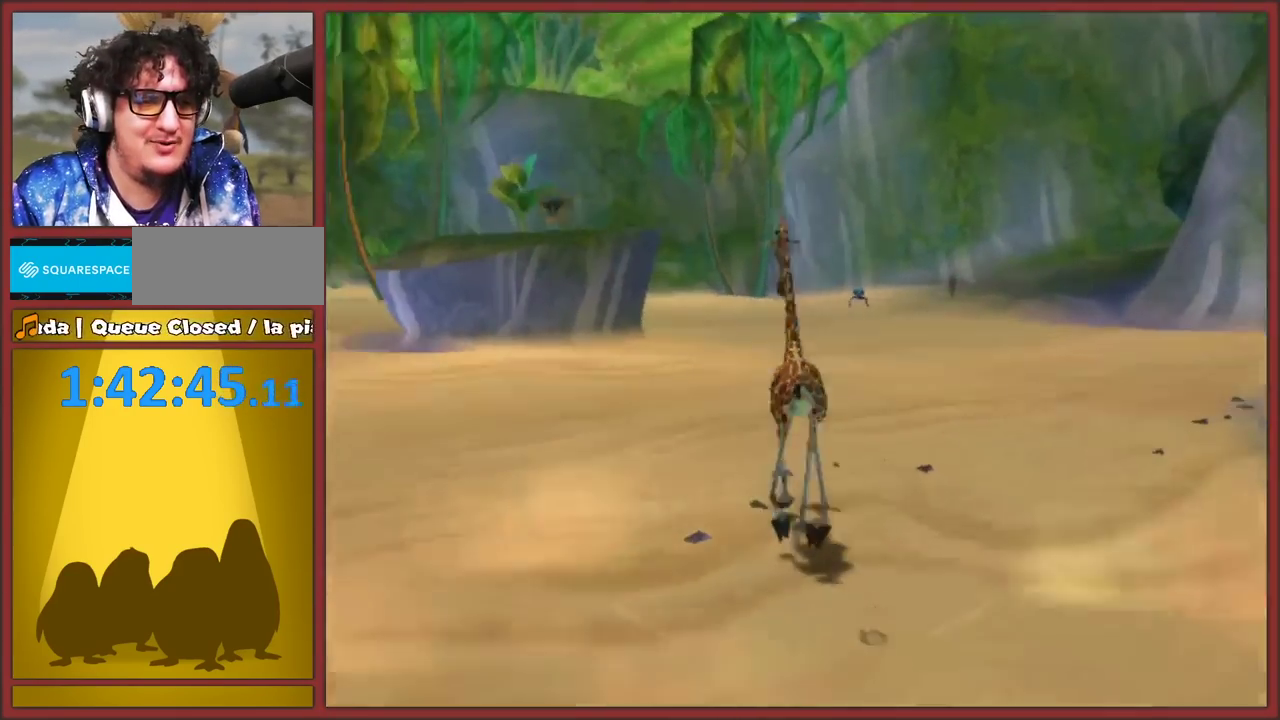
{"buttons": ["A"], "left_stick": "up-left", "right_stick": "center", "events": [[83, "right_stick", "center"], [183, "left_stick", "up-left"], [417, "A", "down"]]}
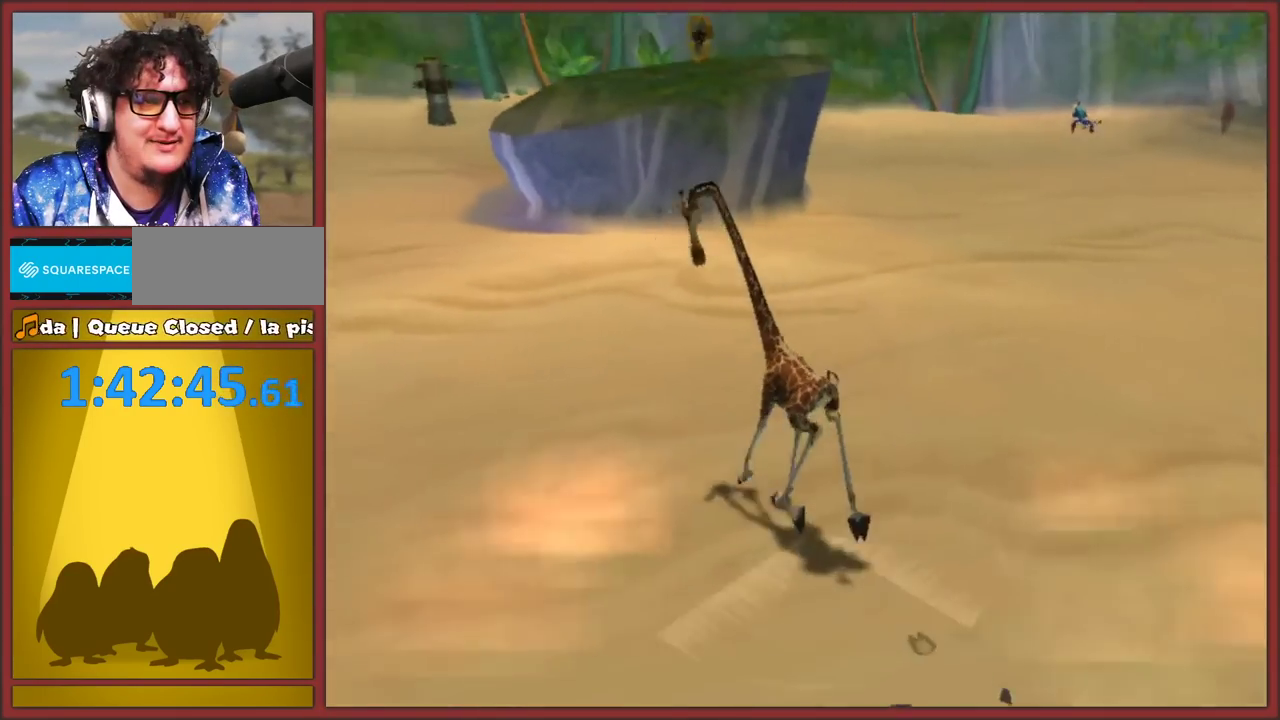
{"buttons": [], "left_stick": "up", "right_stick": "center", "events": [[117, "A", "up"], [233, "left_stick", "up"]]}
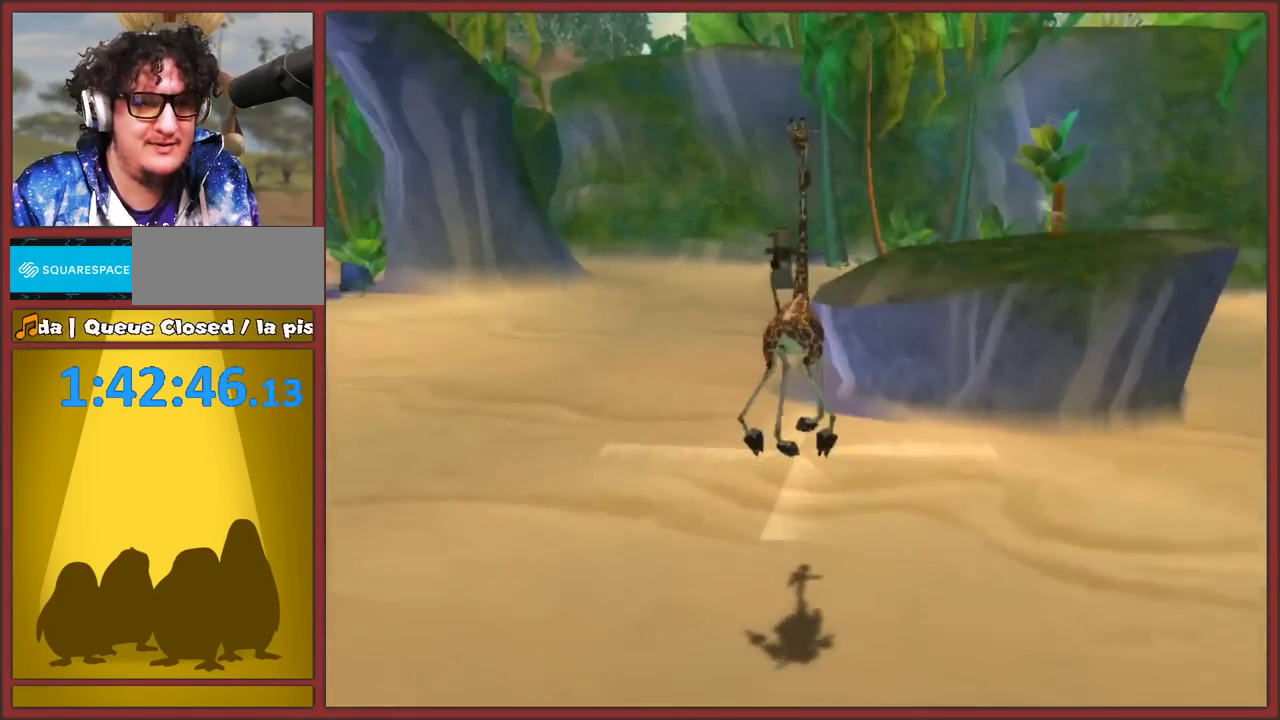
{"buttons": ["A"], "left_stick": "up", "right_stick": "center", "events": [[250, "A", "down"]]}
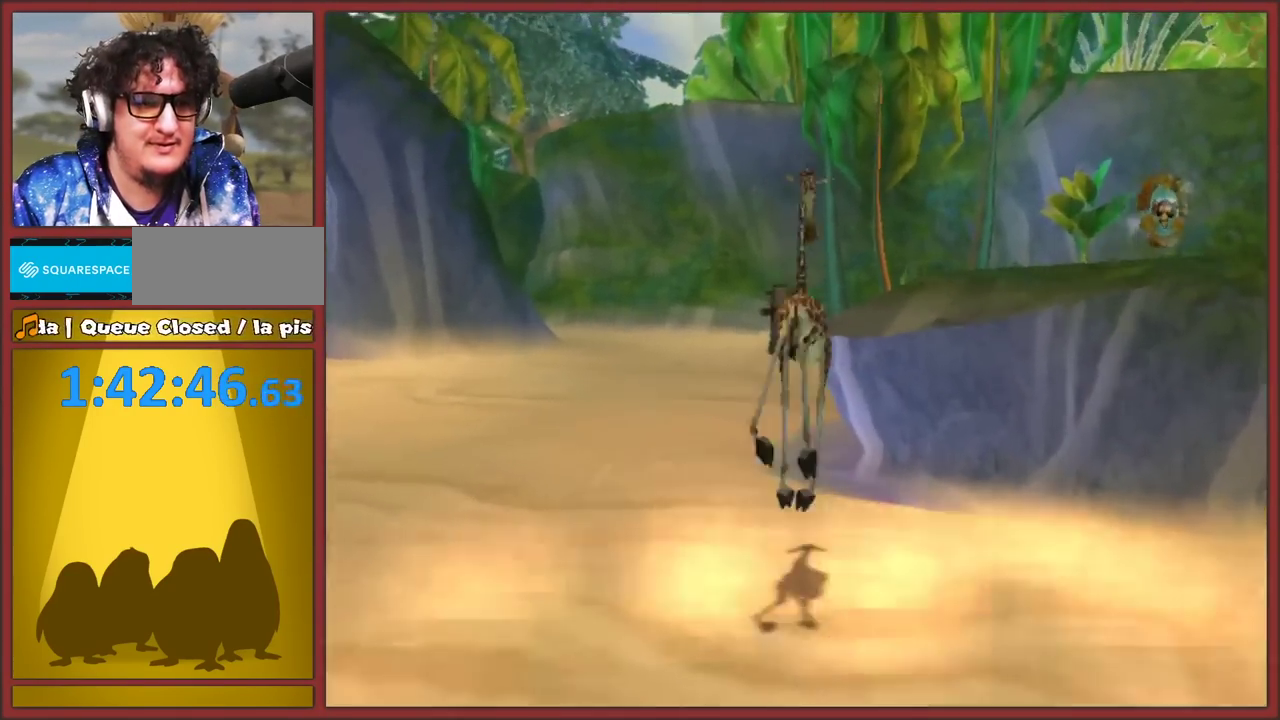
{"buttons": [], "left_stick": "center", "right_stick": "left", "events": [[17, "left_stick", "up-right"], [83, "right_stick", "left"], [150, "A", "up"], [500, "left_stick", "center"]]}
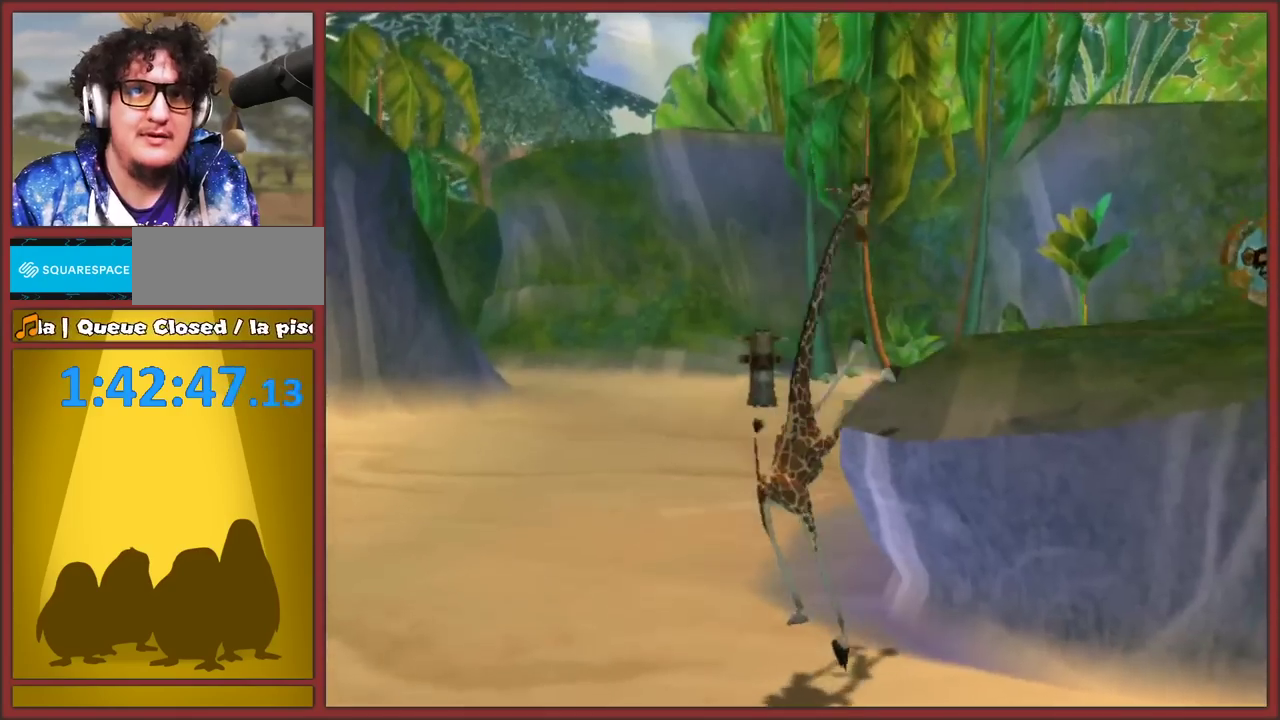
{"buttons": [], "left_stick": "up-right", "right_stick": "left", "events": [[50, "A", "down"], [283, "A", "up"], [383, "left_stick", "up-right"]]}
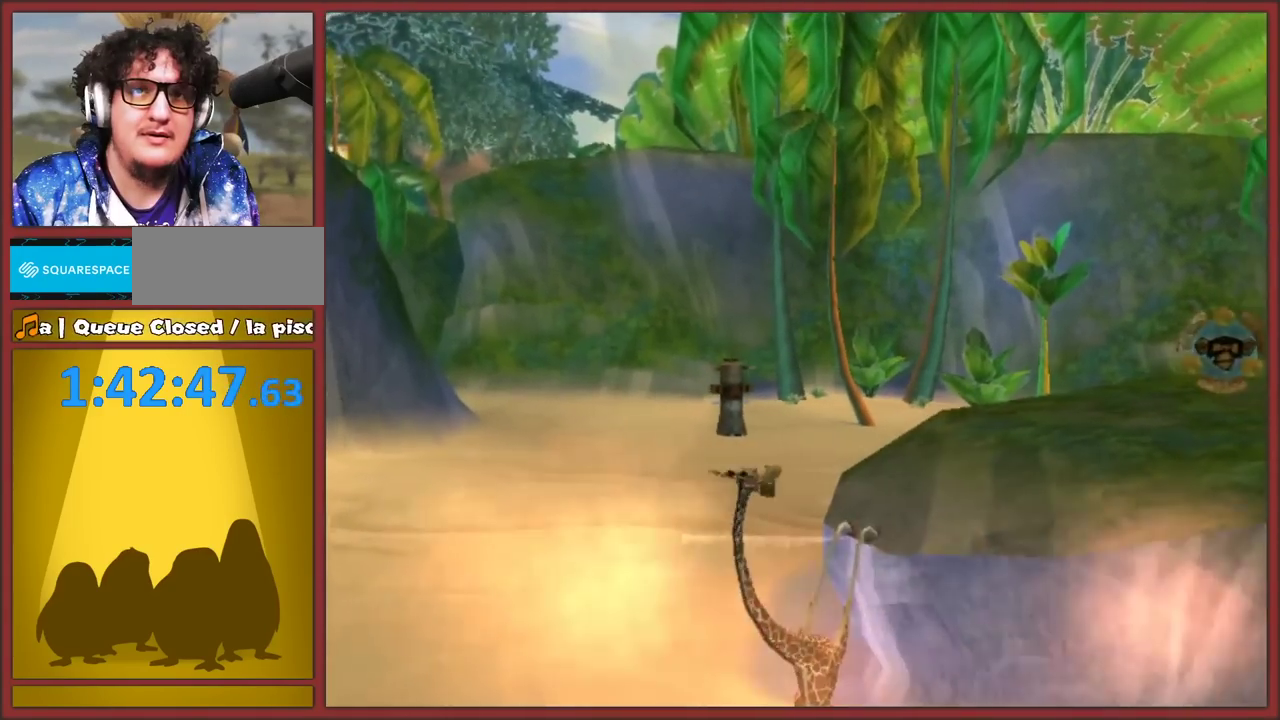
{"buttons": [], "left_stick": "up-left", "right_stick": "left", "events": [[217, "left_stick", "up"], [467, "left_stick", "up-left"]]}
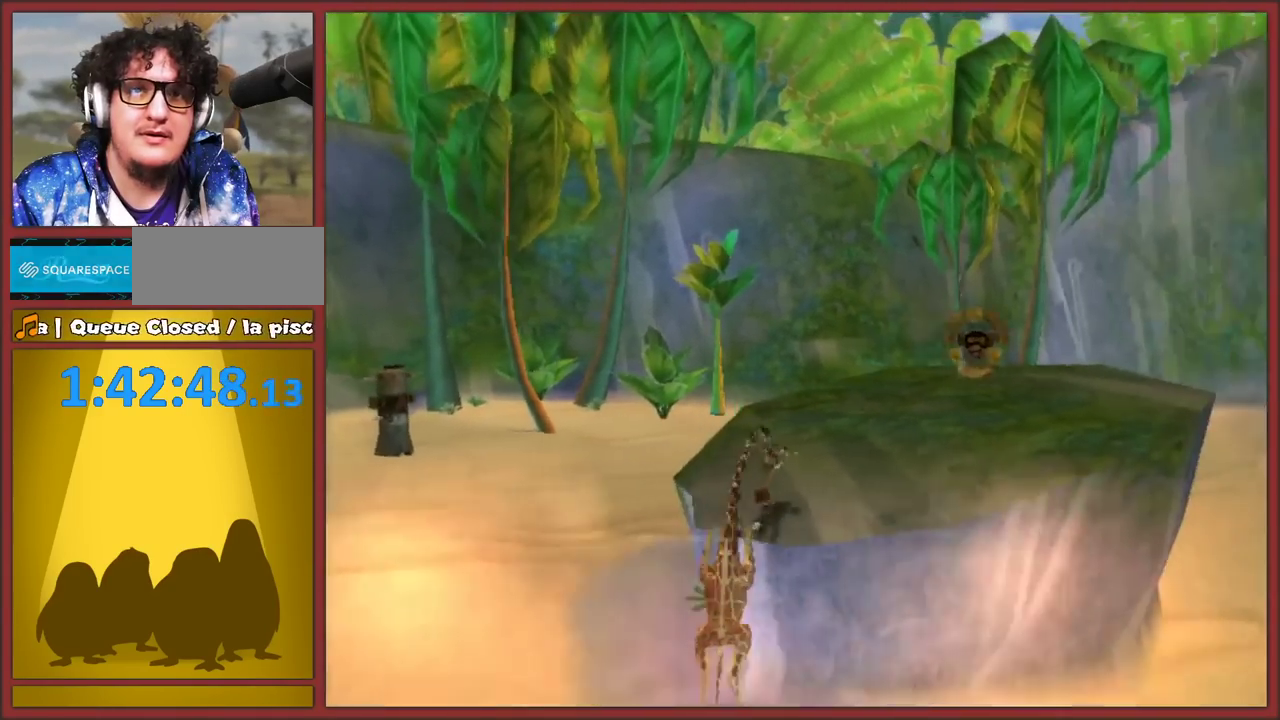
{"buttons": [], "left_stick": "up", "right_stick": "left", "events": [[67, "right_stick", "center"], [433, "left_stick", "up"], [500, "right_stick", "left"]]}
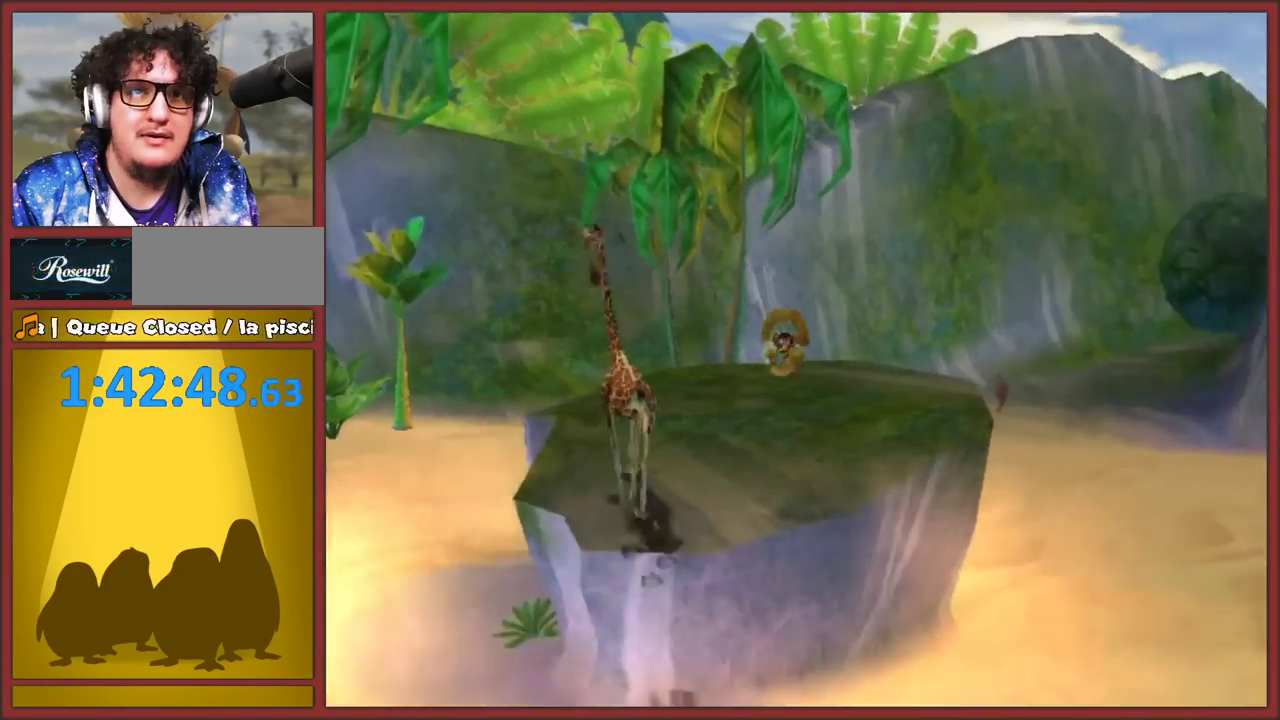
{"buttons": [], "left_stick": "right", "right_stick": "left", "events": [[117, "left_stick", "up-left"], [433, "left_stick", "right"]]}